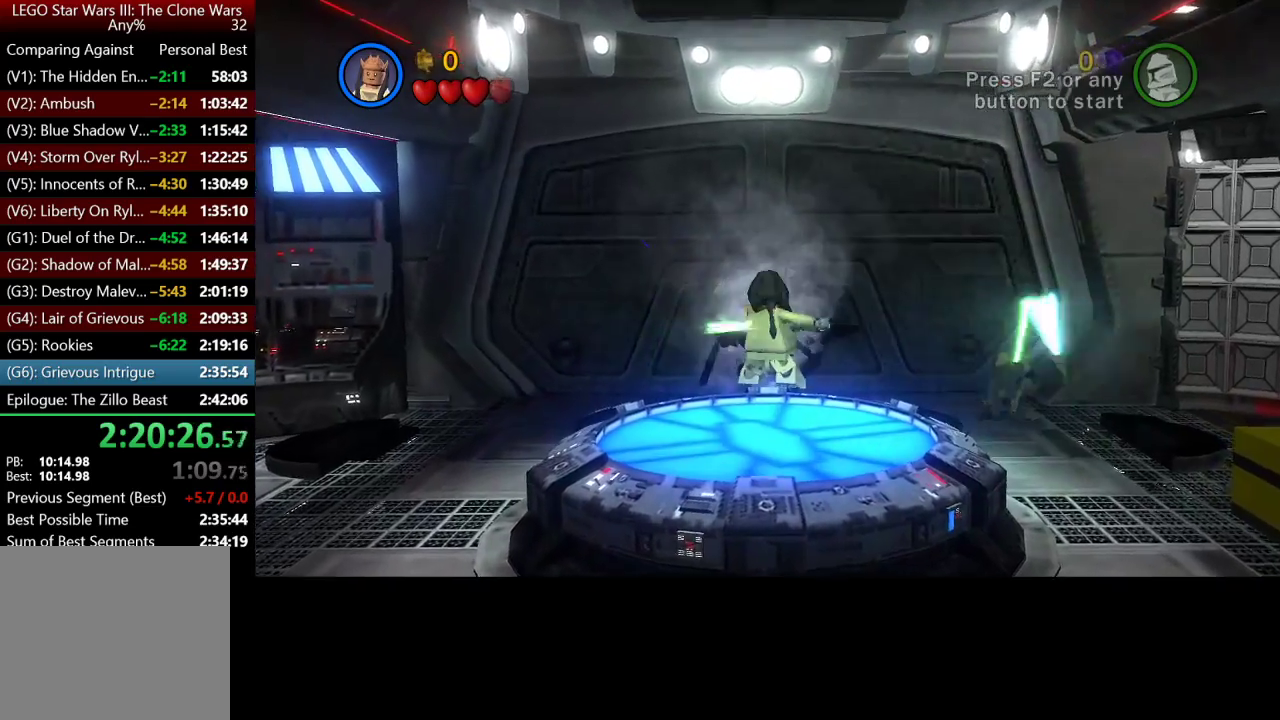
Gameplay with a controller (Xbox layout); each line is a JSON object with the inputs held at the frame after it. "events" lists button and stick changes between this image and that frame as [ms after this image, input, new state], when the widget could be followed in between.
{"buttons": [], "left_stick": "up", "right_stick": "center", "events": [[67, "X", "down"], [167, "X", "up"], [267, "X", "down"], [333, "X", "up"], [400, "X", "down"], [500, "X", "up"]]}
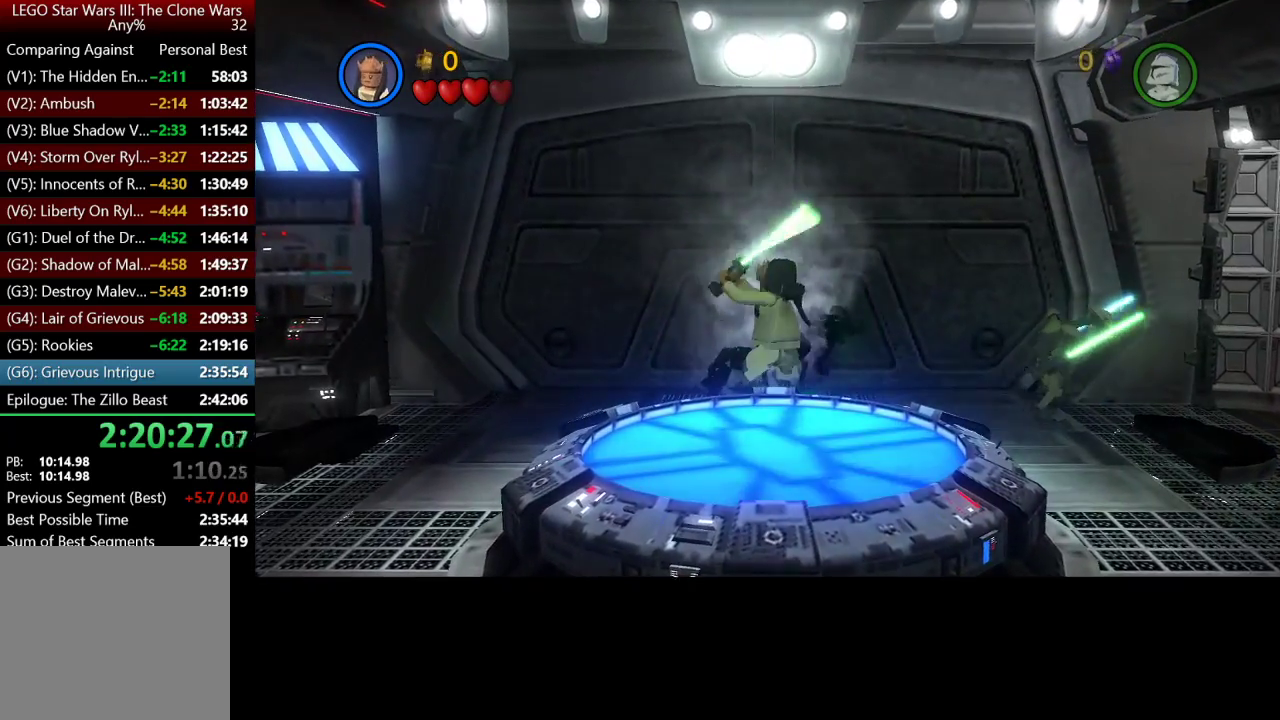
{"buttons": ["X"], "left_stick": "up", "right_stick": "center", "events": [[100, "X", "down"], [200, "X", "up"], [300, "X", "down"], [367, "X", "up"], [467, "X", "down"]]}
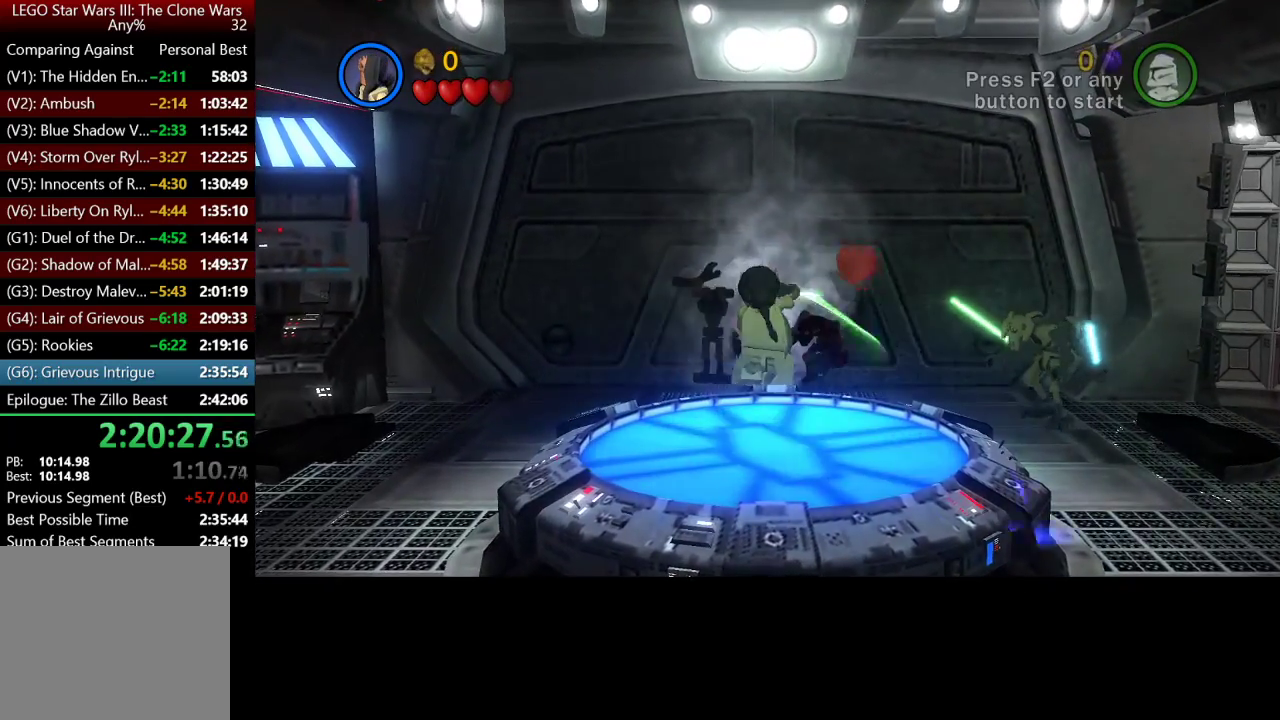
{"buttons": ["X"], "left_stick": "up", "right_stick": "center", "events": [[67, "X", "up"], [167, "X", "down"], [233, "X", "up"], [267, "left_stick", "up-right"], [367, "X", "down"], [433, "X", "up"], [433, "left_stick", "up"], [500, "X", "down"]]}
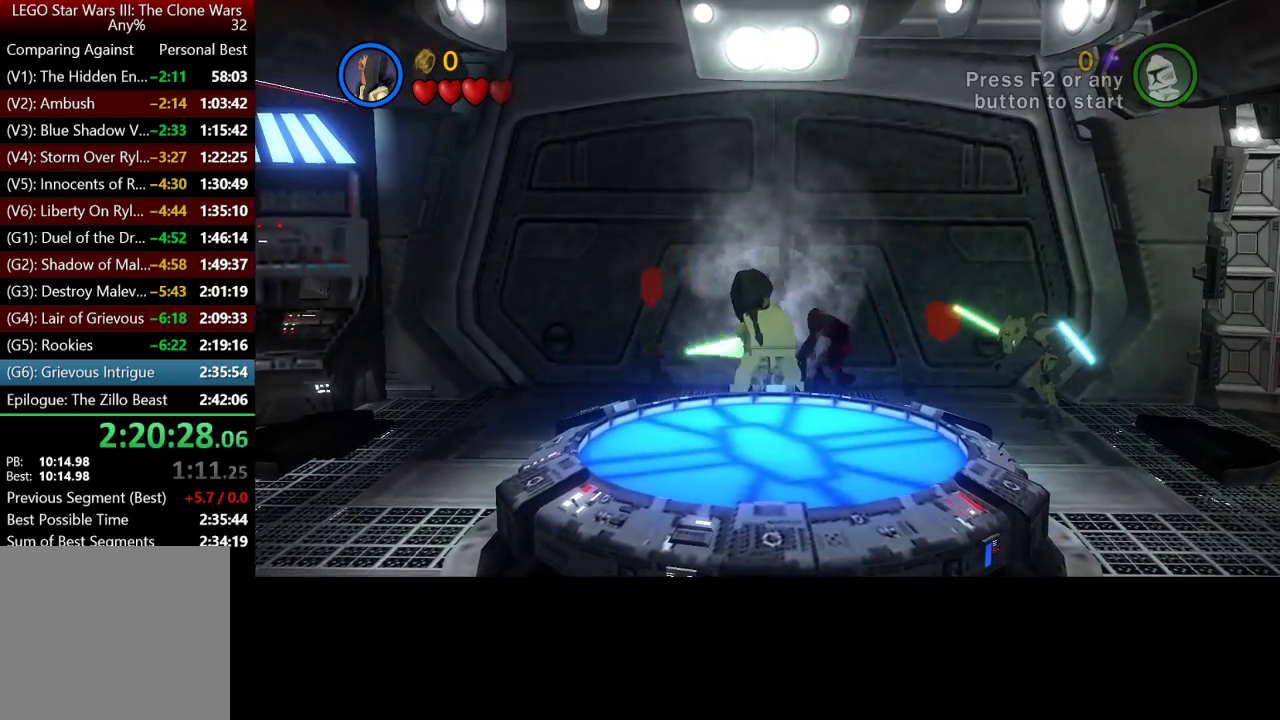
{"buttons": [], "left_stick": "up", "right_stick": "center", "events": [[100, "X", "up"], [200, "X", "down"], [300, "X", "up"], [400, "X", "down"], [500, "X", "up"]]}
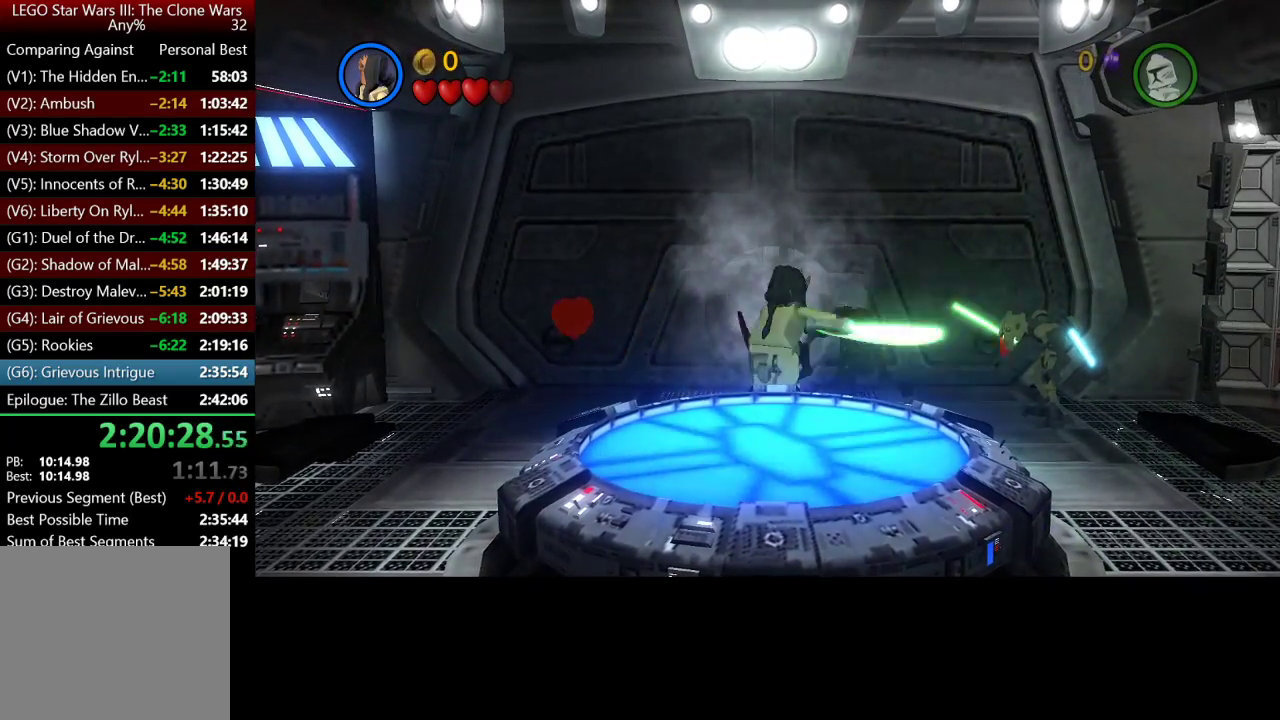
{"buttons": ["X"], "left_stick": "up-right", "right_stick": "center", "events": [[67, "X", "down"], [233, "X", "up"], [267, "X", "down"], [367, "X", "up"], [467, "X", "down"], [500, "left_stick", "up-right"]]}
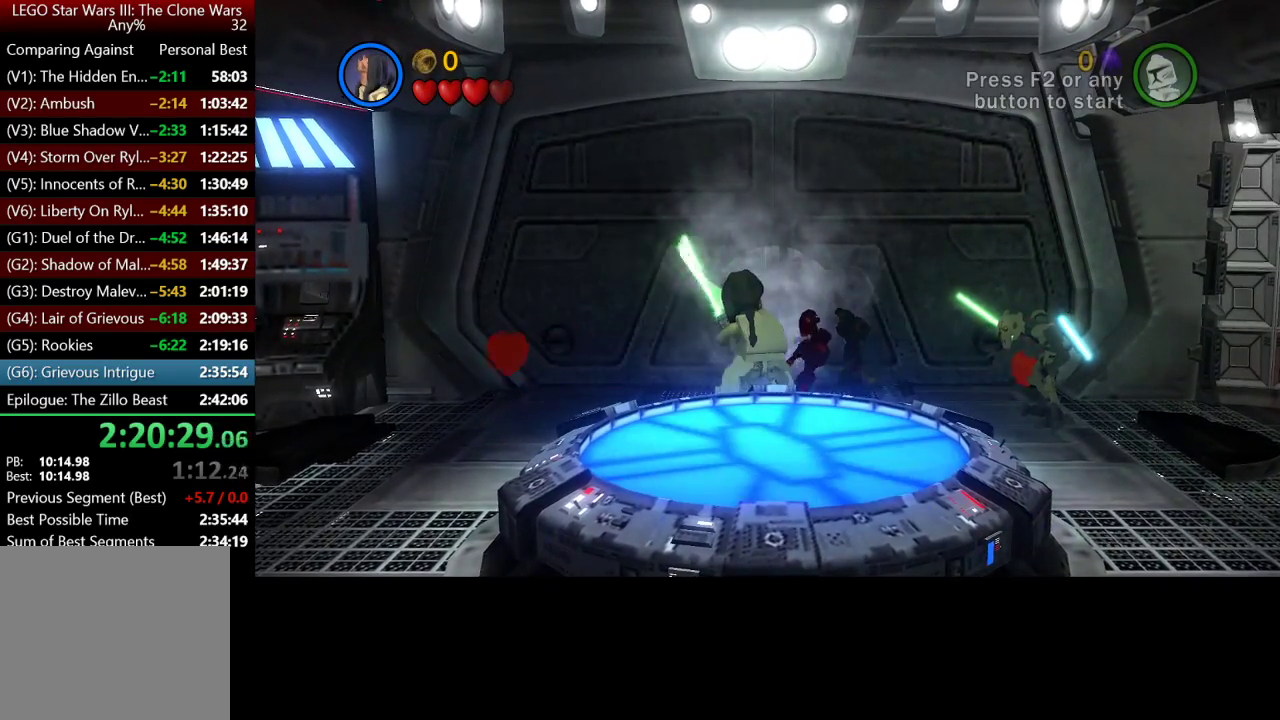
{"buttons": [], "left_stick": "up-right", "right_stick": "center", "events": [[67, "X", "up"], [167, "X", "down"], [267, "X", "up"], [333, "X", "down"], [433, "X", "up"]]}
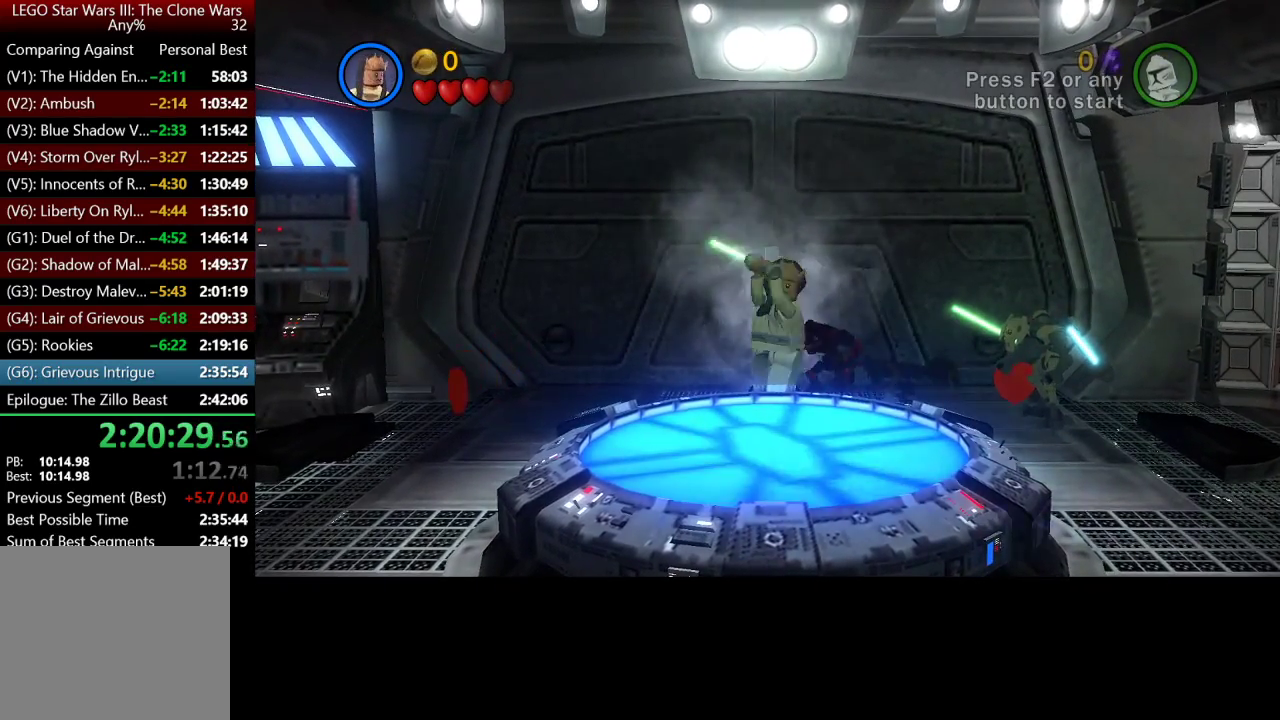
{"buttons": [], "left_stick": "down-right", "right_stick": "center", "events": [[33, "X", "down"], [133, "X", "up"], [200, "X", "down"], [300, "X", "up"], [300, "left_stick", "right"], [367, "X", "down"], [400, "left_stick", "down-right"], [500, "X", "up"]]}
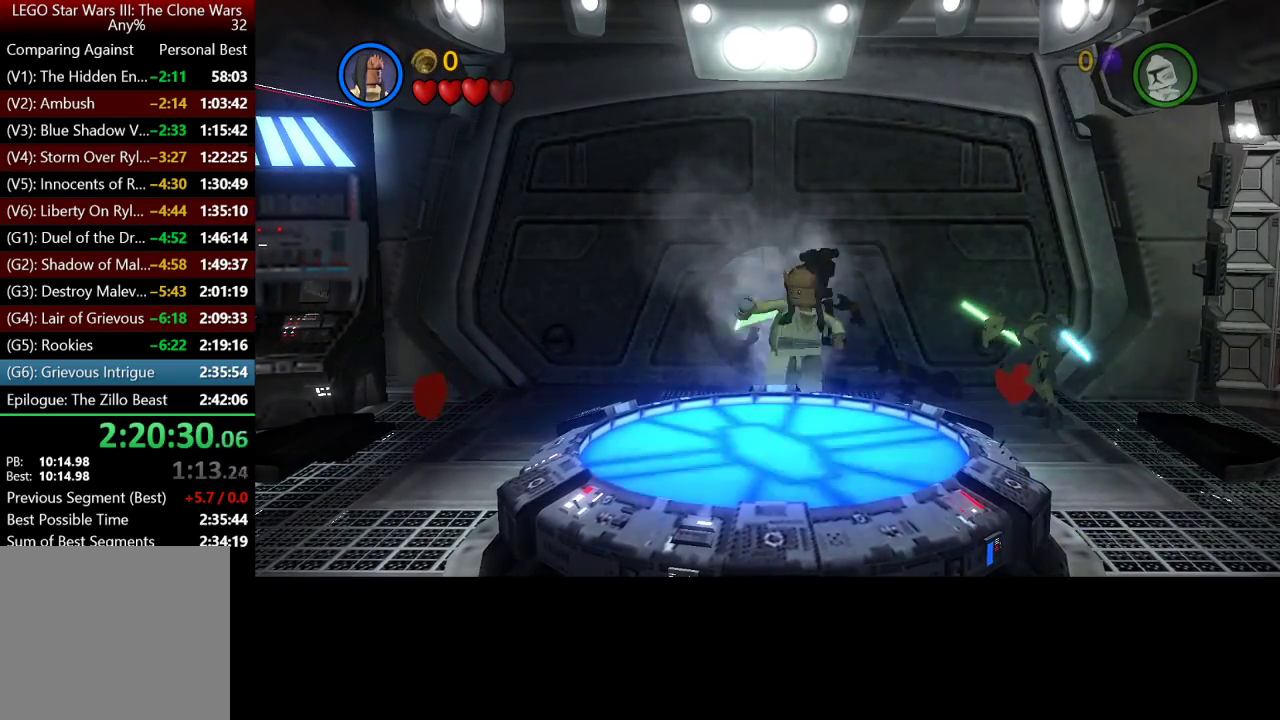
{"buttons": [], "left_stick": "down", "right_stick": "center", "events": [[67, "left_stick", "down"]]}
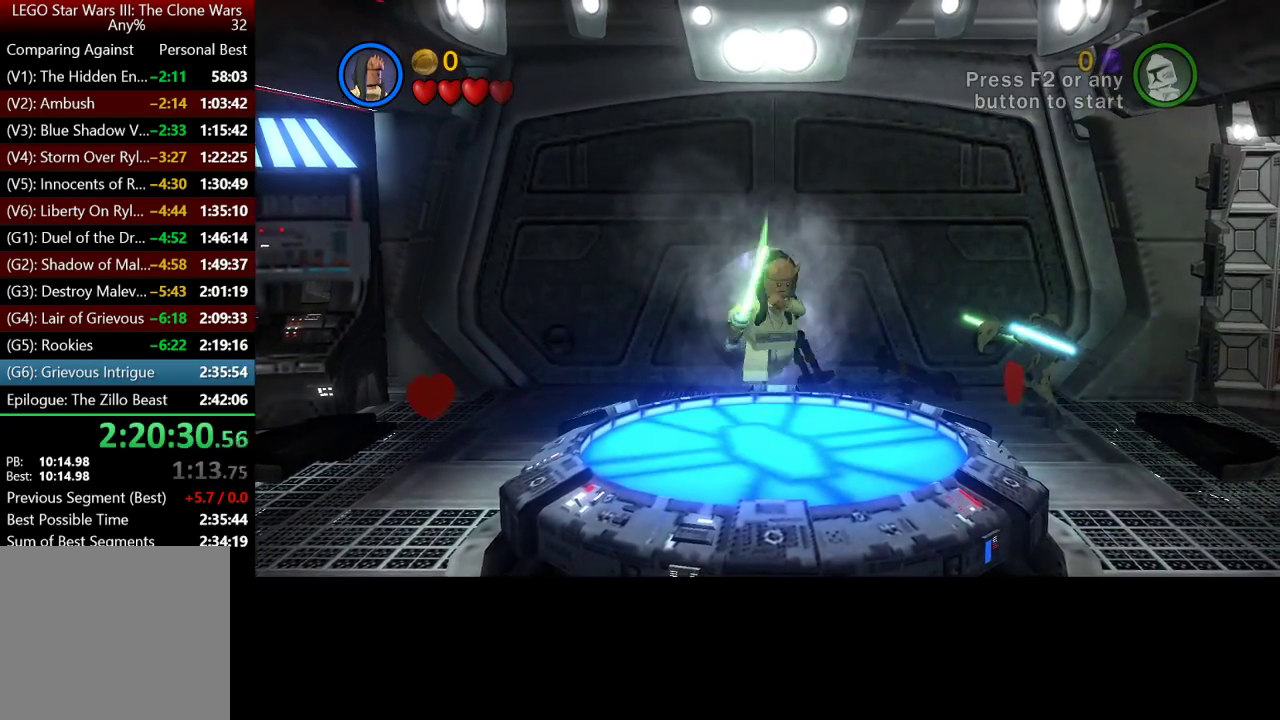
{"buttons": ["X"], "left_stick": "center", "right_stick": "center", "events": [[433, "X", "down"], [500, "left_stick", "center"]]}
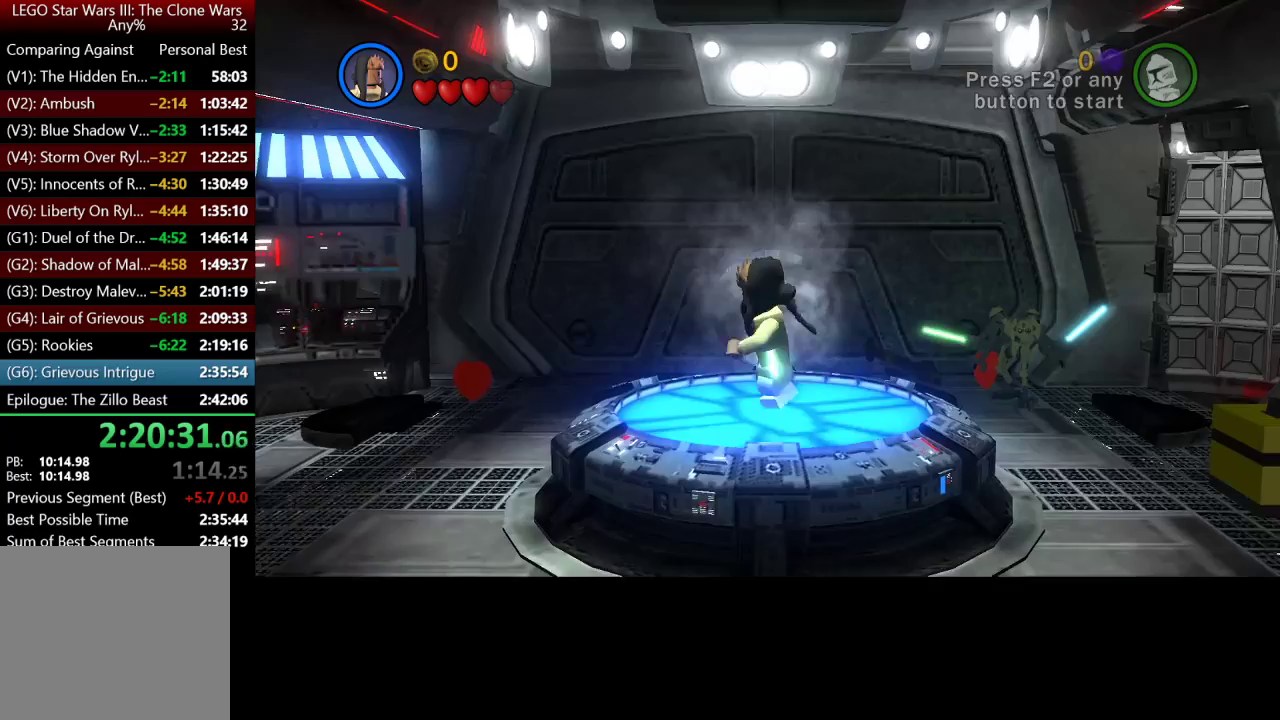
{"buttons": ["X"], "left_stick": "up", "right_stick": "center", "events": [[33, "left_stick", "up"], [200, "left_stick", "center"], [467, "left_stick", "up"]]}
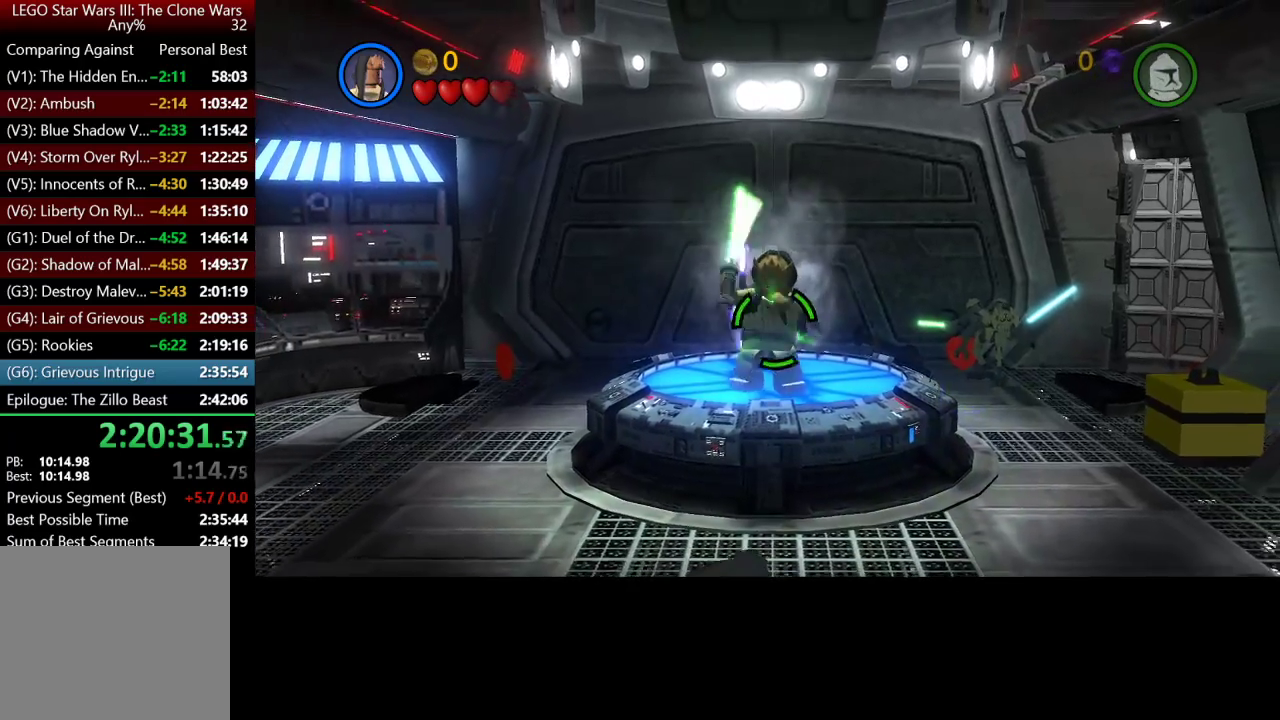
{"buttons": [], "left_stick": "center", "right_stick": "center", "events": [[333, "left_stick", "center"], [467, "X", "up"]]}
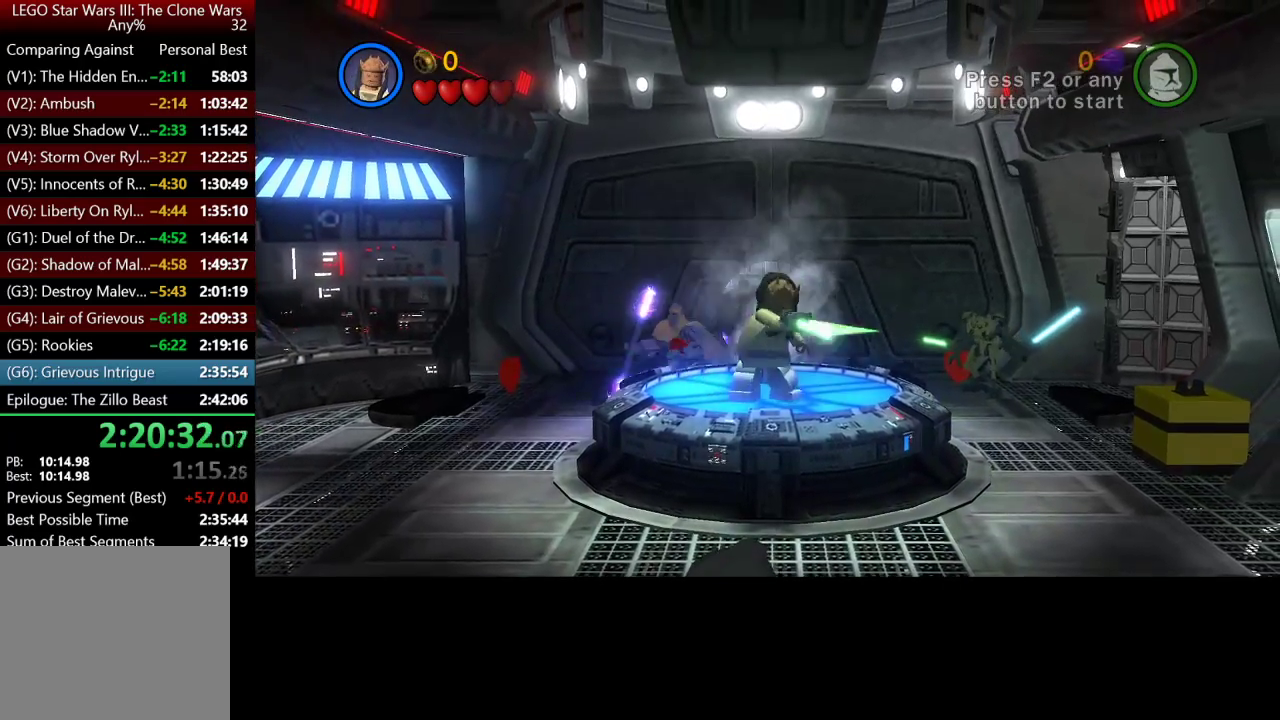
{"buttons": [], "left_stick": "up-left", "right_stick": "center", "events": [[33, "left_stick", "left"], [400, "X", "down"], [400, "left_stick", "up-left"], [467, "X", "up"]]}
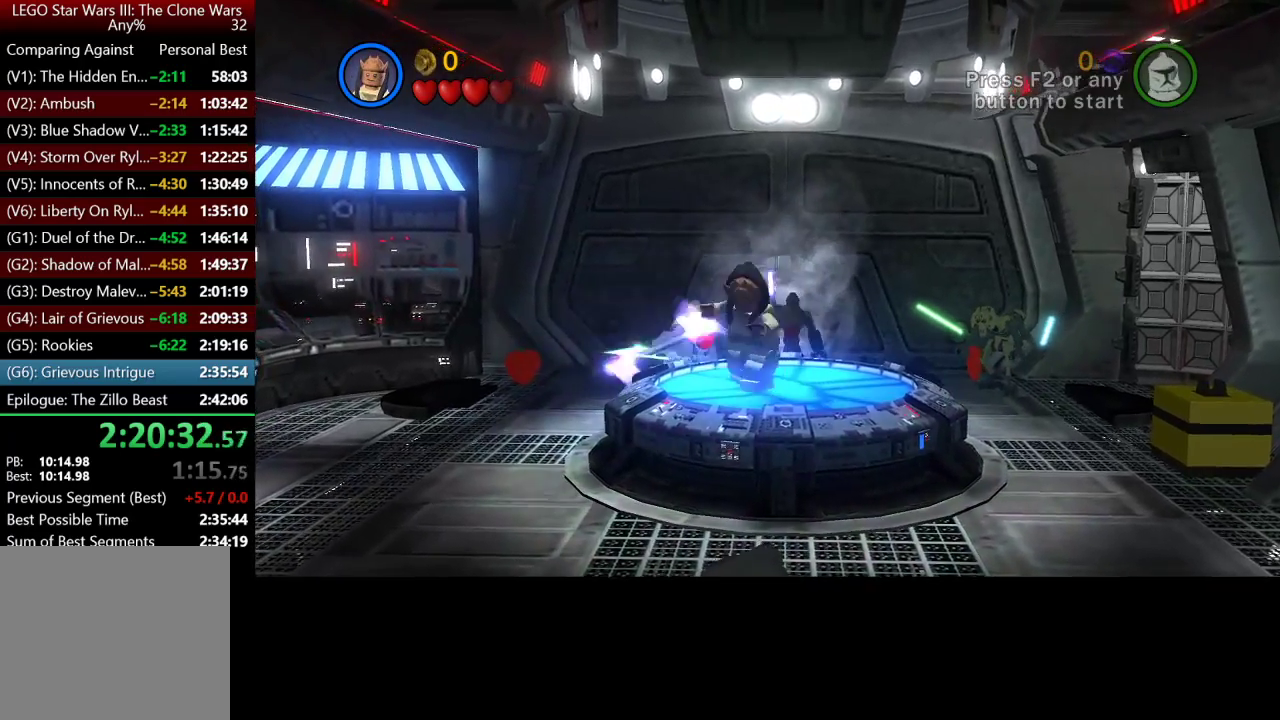
{"buttons": ["X"], "left_stick": "center", "right_stick": "center", "events": [[100, "X", "down"], [200, "X", "up"], [333, "X", "down"], [433, "X", "up"], [433, "left_stick", "center"], [500, "X", "down"]]}
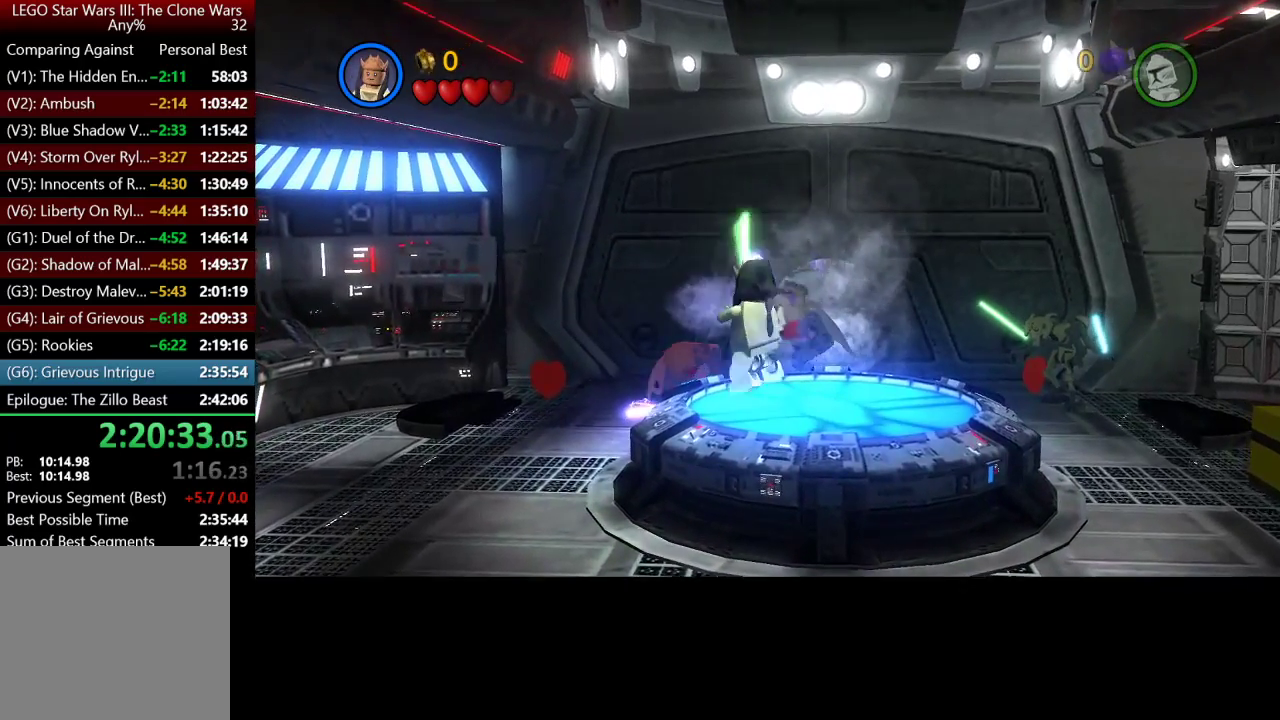
{"buttons": ["X"], "left_stick": "center", "right_stick": "center", "events": [[100, "X", "up"], [167, "X", "down"], [267, "X", "up"], [367, "X", "down"], [433, "X", "up"], [500, "X", "down"]]}
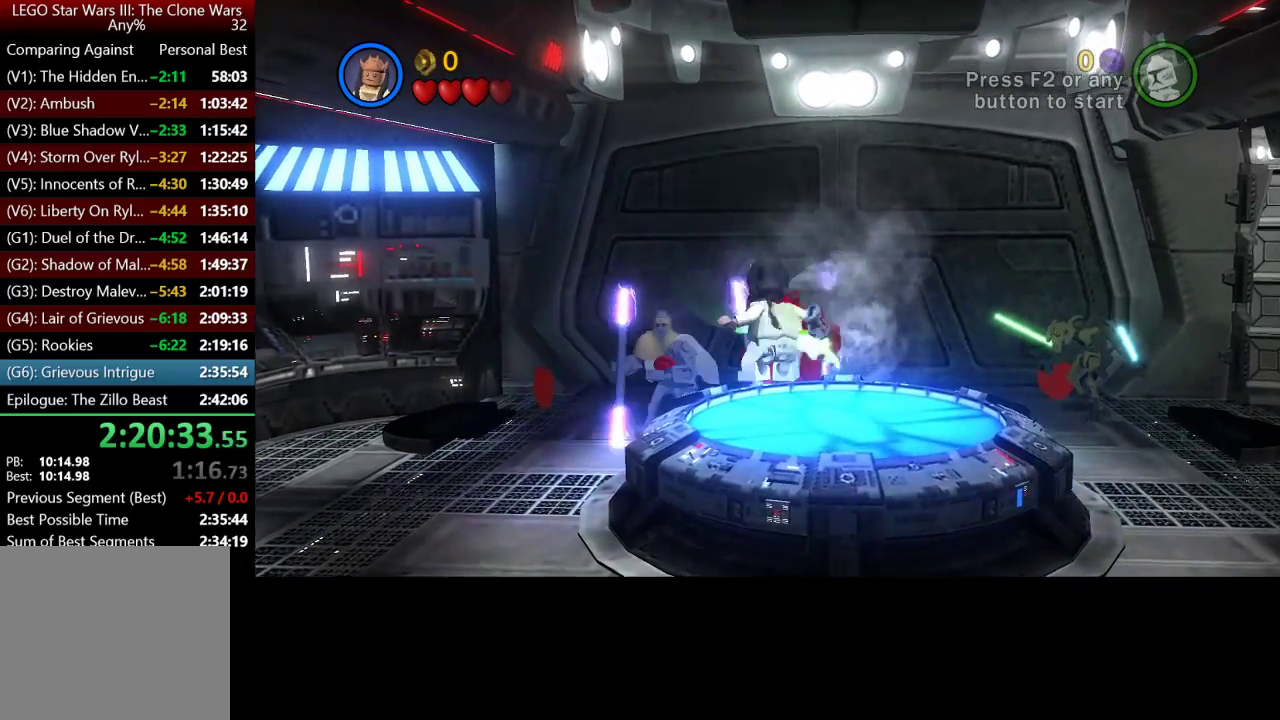
{"buttons": ["X"], "left_stick": "center", "right_stick": "center", "events": [[67, "X", "up"], [167, "X", "down"], [233, "X", "up"], [333, "X", "down"], [433, "X", "up"], [500, "X", "down"]]}
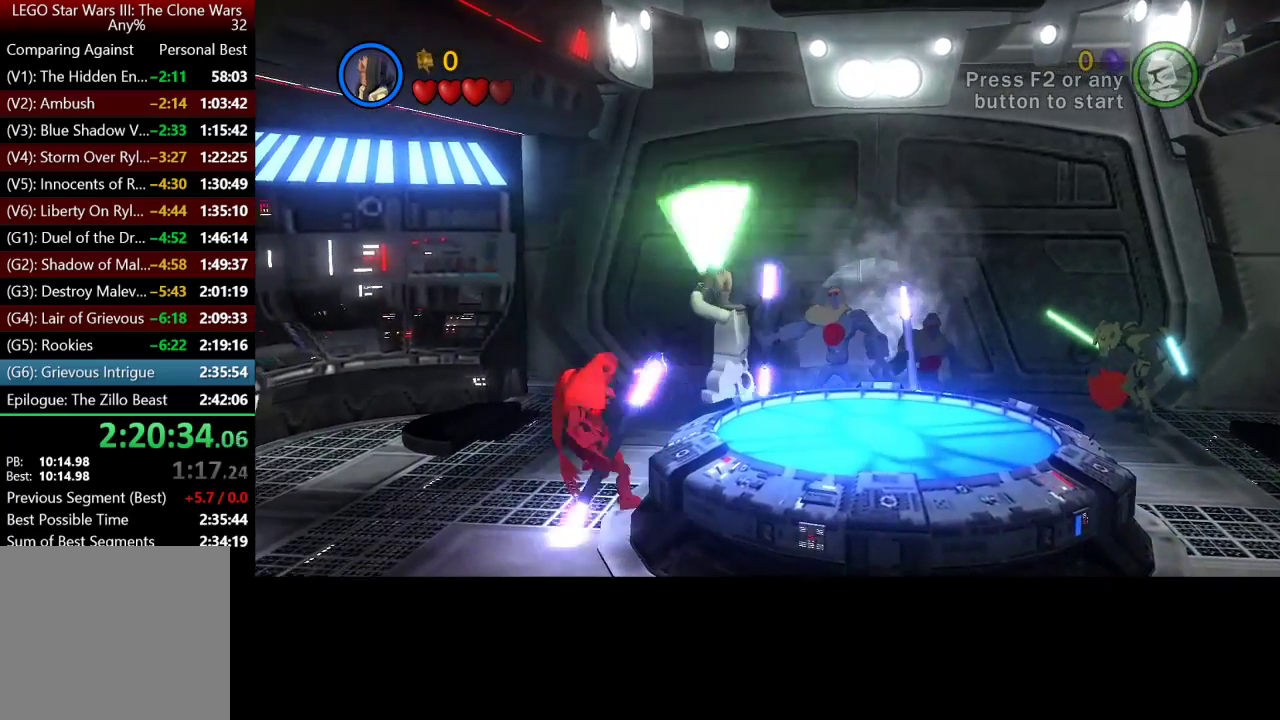
{"buttons": [], "left_stick": "center", "right_stick": "center", "events": [[100, "X", "up"], [167, "X", "down"], [267, "X", "up"], [367, "X", "down"], [433, "X", "up"]]}
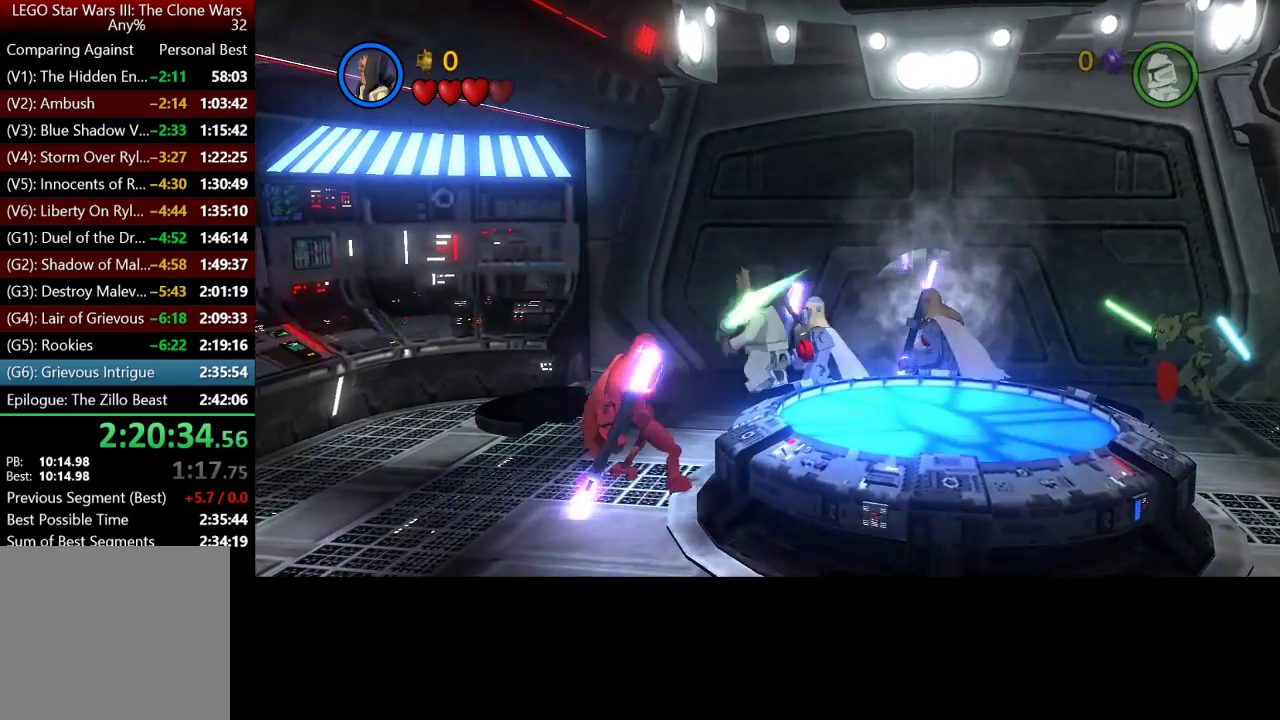
{"buttons": [], "left_stick": "center", "right_stick": "center", "events": [[33, "X", "down"], [133, "X", "up"], [200, "X", "down"], [300, "X", "up"], [400, "X", "down"], [467, "X", "up"]]}
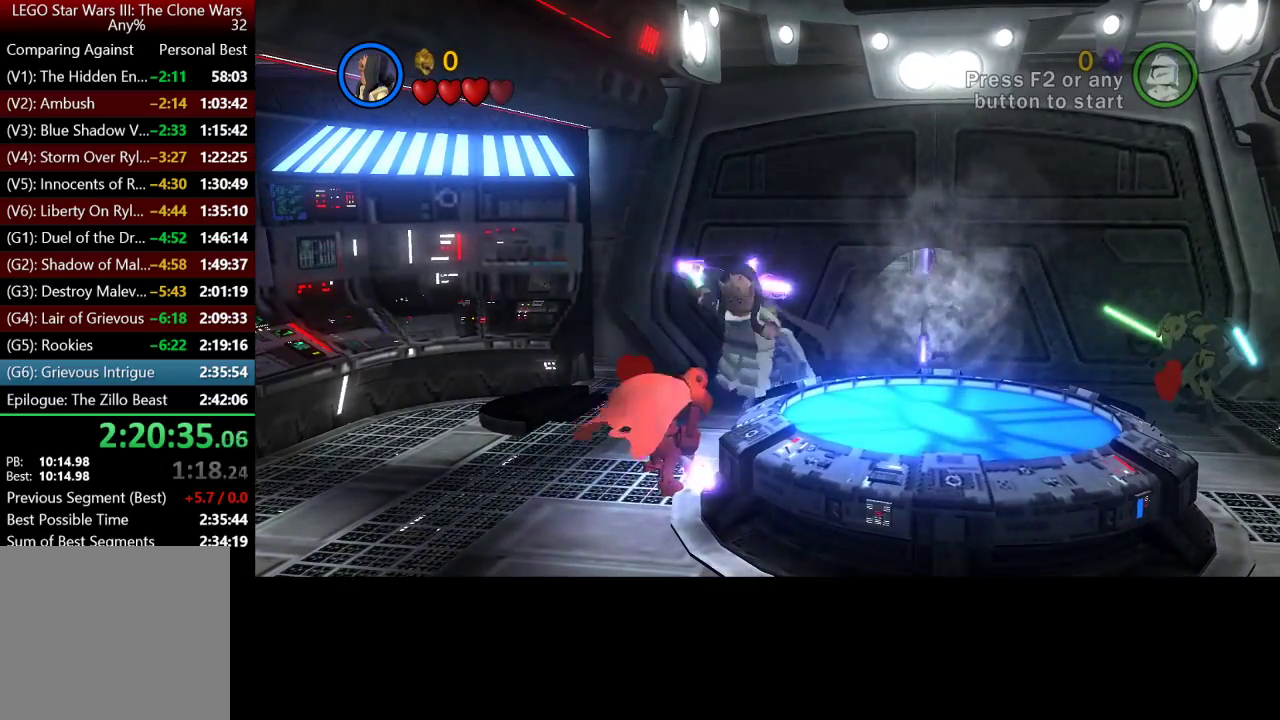
{"buttons": ["X"], "left_stick": "center", "right_stick": "center", "events": [[67, "X", "down"], [167, "X", "up"], [233, "left_stick", "up"], [267, "X", "down"], [367, "X", "up"], [367, "left_stick", "center"], [433, "X", "down"]]}
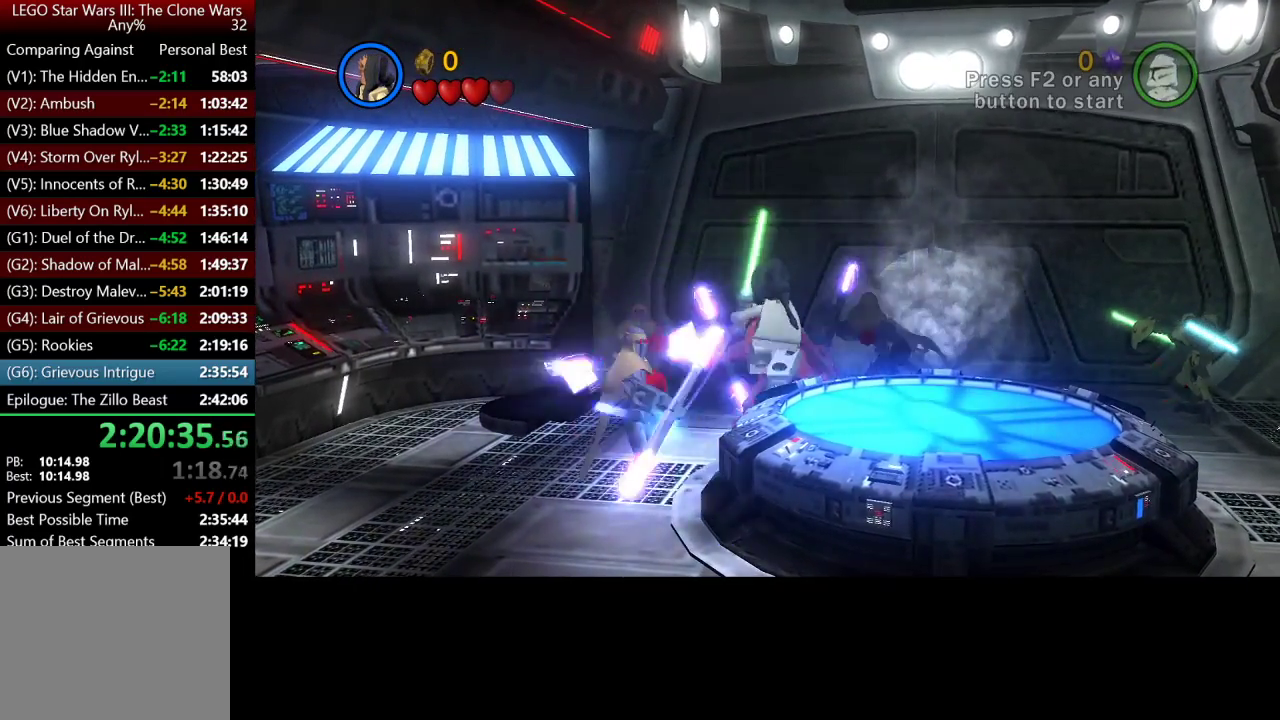
{"buttons": ["X"], "left_stick": "center", "right_stick": "center", "events": [[33, "X", "up"], [133, "X", "down"], [233, "X", "up"], [300, "X", "down"], [400, "X", "up"], [500, "X", "down"]]}
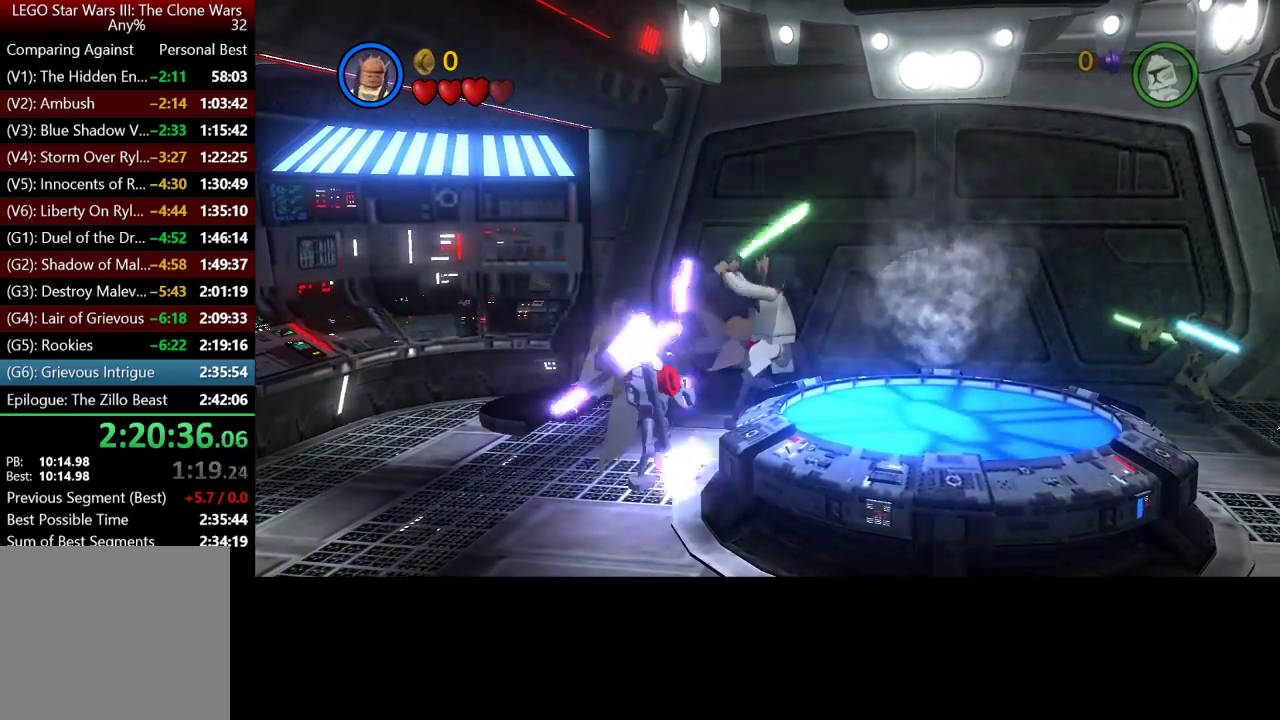
{"buttons": [], "left_stick": "center", "right_stick": "center", "events": [[100, "X", "up"], [200, "X", "down"], [267, "X", "up"], [367, "X", "down"], [467, "X", "up"]]}
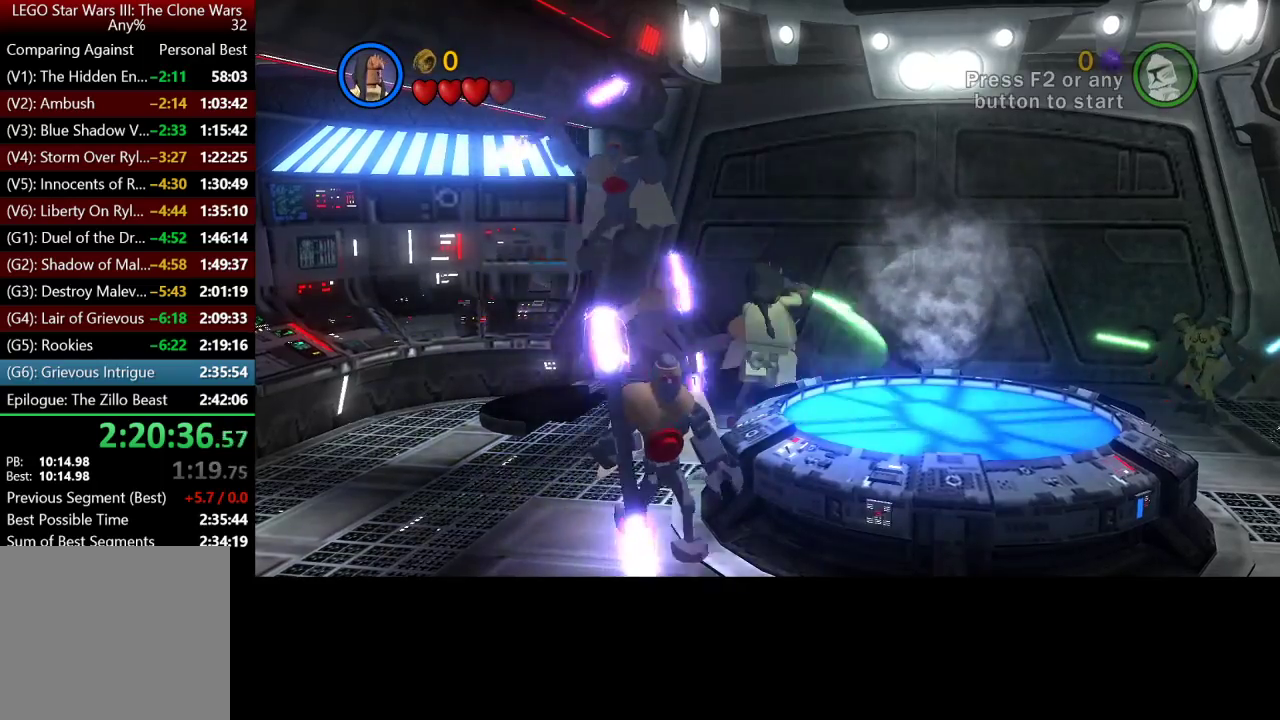
{"buttons": ["X"], "left_stick": "center", "right_stick": "center", "events": [[67, "X", "down"], [167, "X", "up"], [233, "X", "down"], [367, "X", "up"], [433, "X", "down"]]}
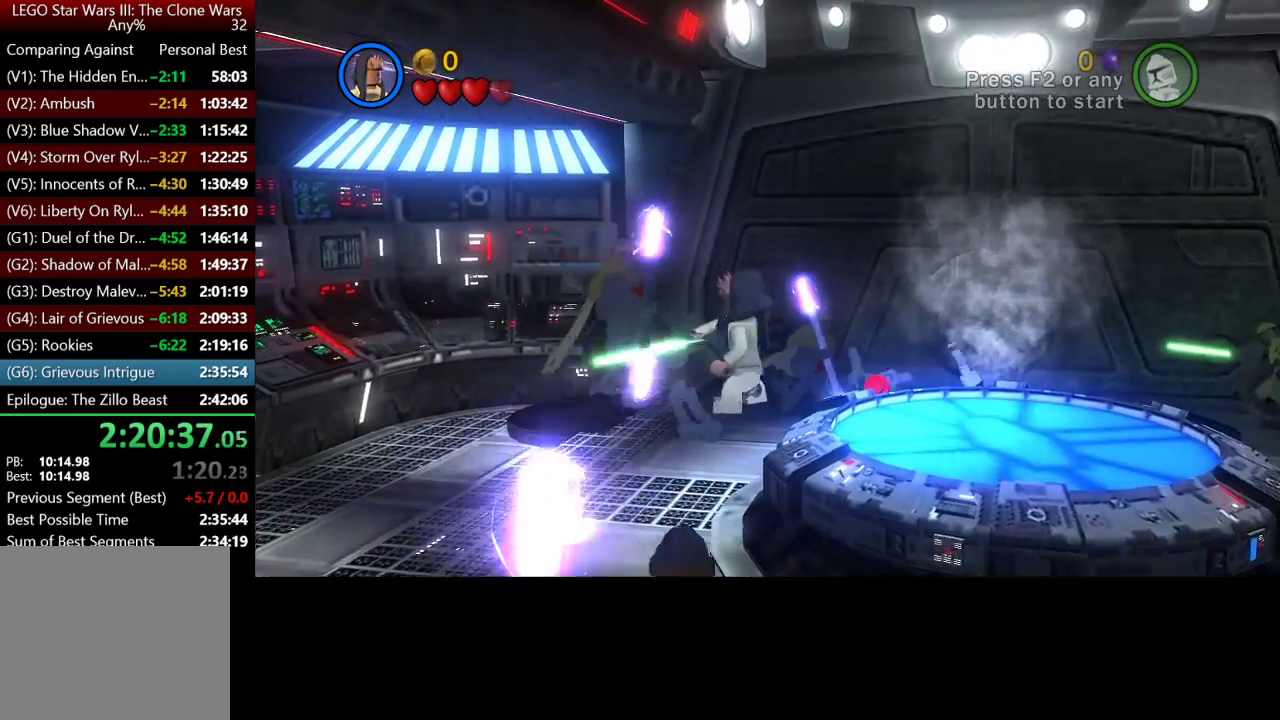
{"buttons": [], "left_stick": "down-right", "right_stick": "center", "events": [[33, "X", "up"], [133, "X", "down"], [233, "X", "up"], [333, "X", "down"], [400, "X", "up"], [467, "left_stick", "down-right"]]}
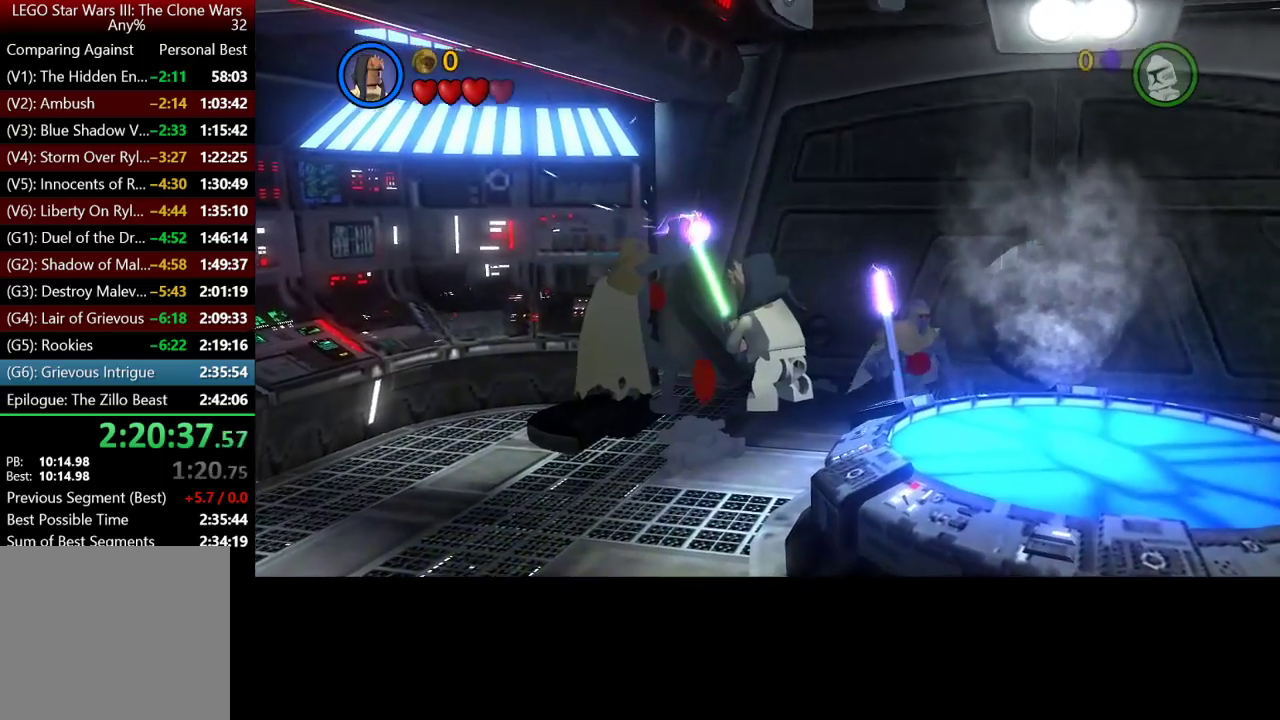
{"buttons": ["A"], "left_stick": "down-right", "right_stick": "center", "events": [[167, "A", "down"], [300, "A", "up"], [433, "A", "down"]]}
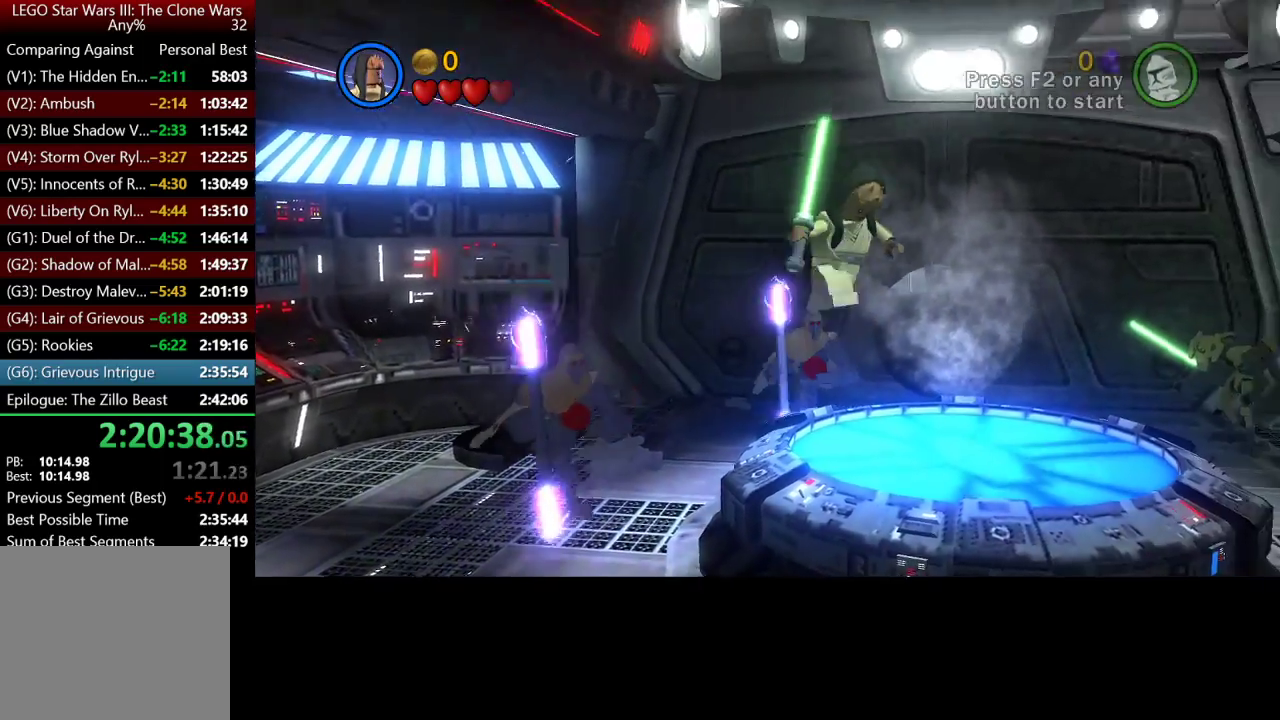
{"buttons": [], "left_stick": "up-left", "right_stick": "center"}
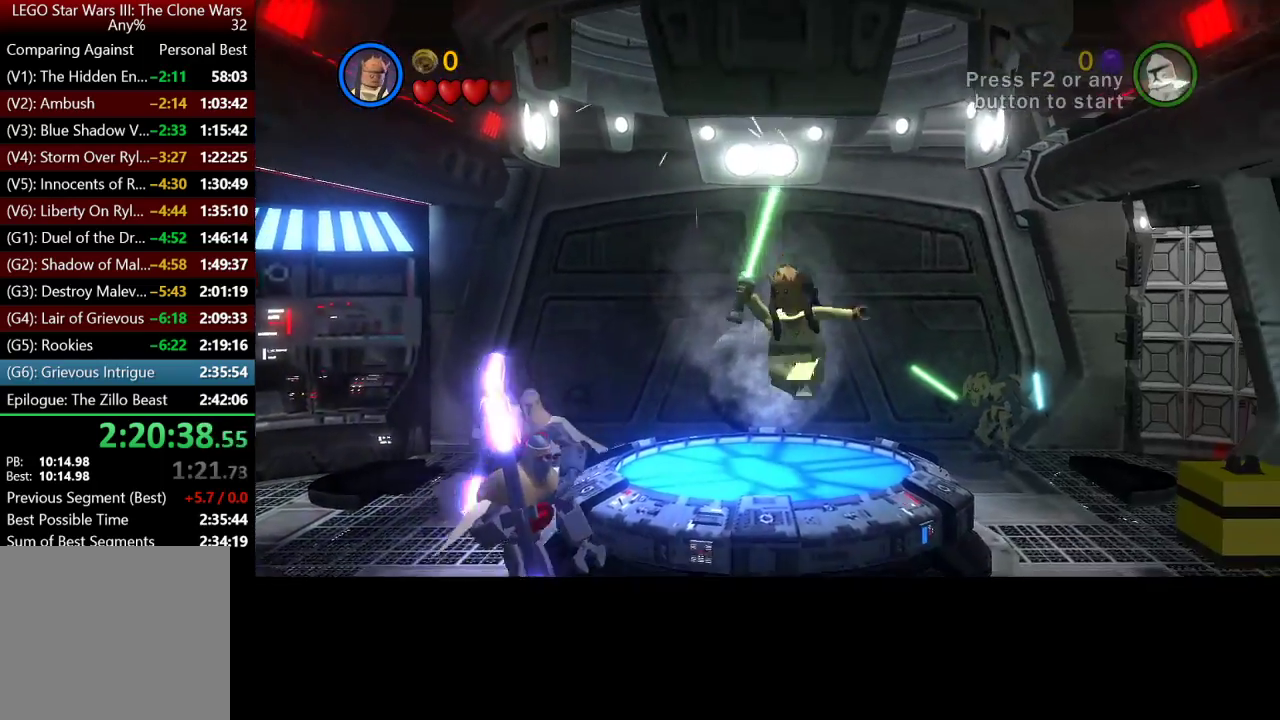
{"buttons": [], "left_stick": "center", "right_stick": "center"}
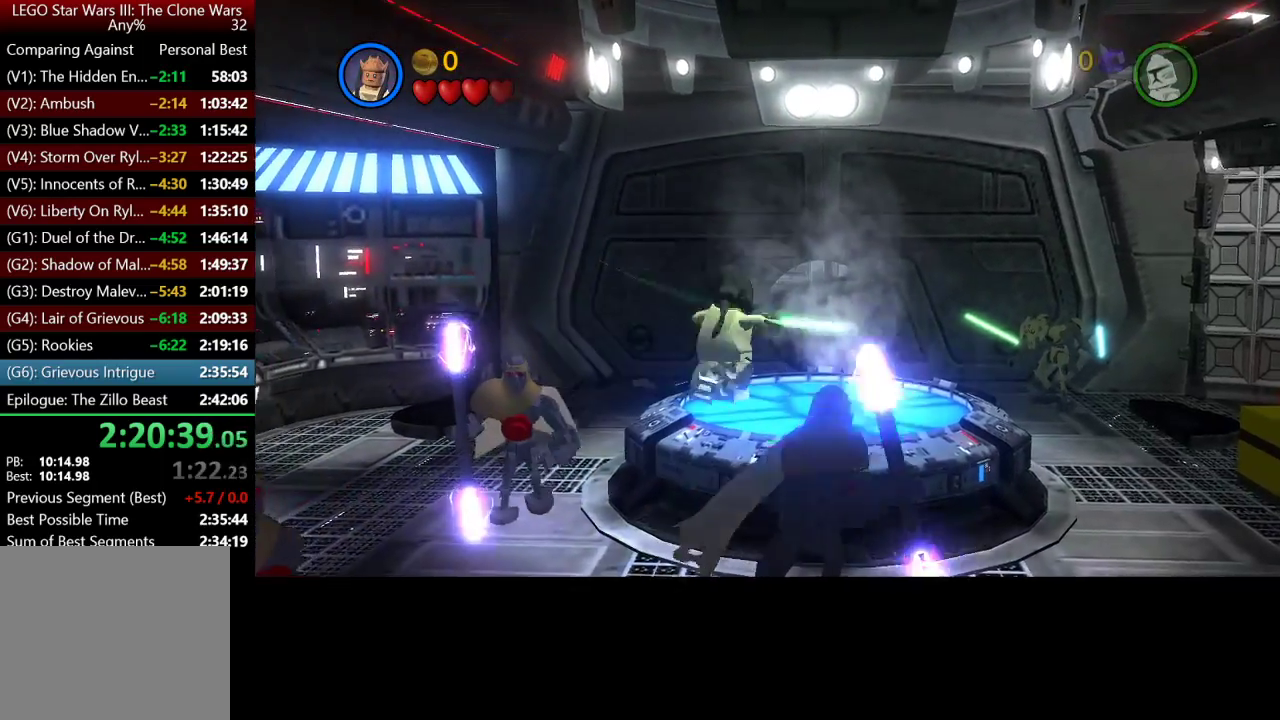
{"buttons": ["X"], "left_stick": "center", "right_stick": "center", "events": [[67, "X", "down"], [167, "X", "up"], [267, "X", "down"], [367, "X", "up"], [433, "X", "down"]]}
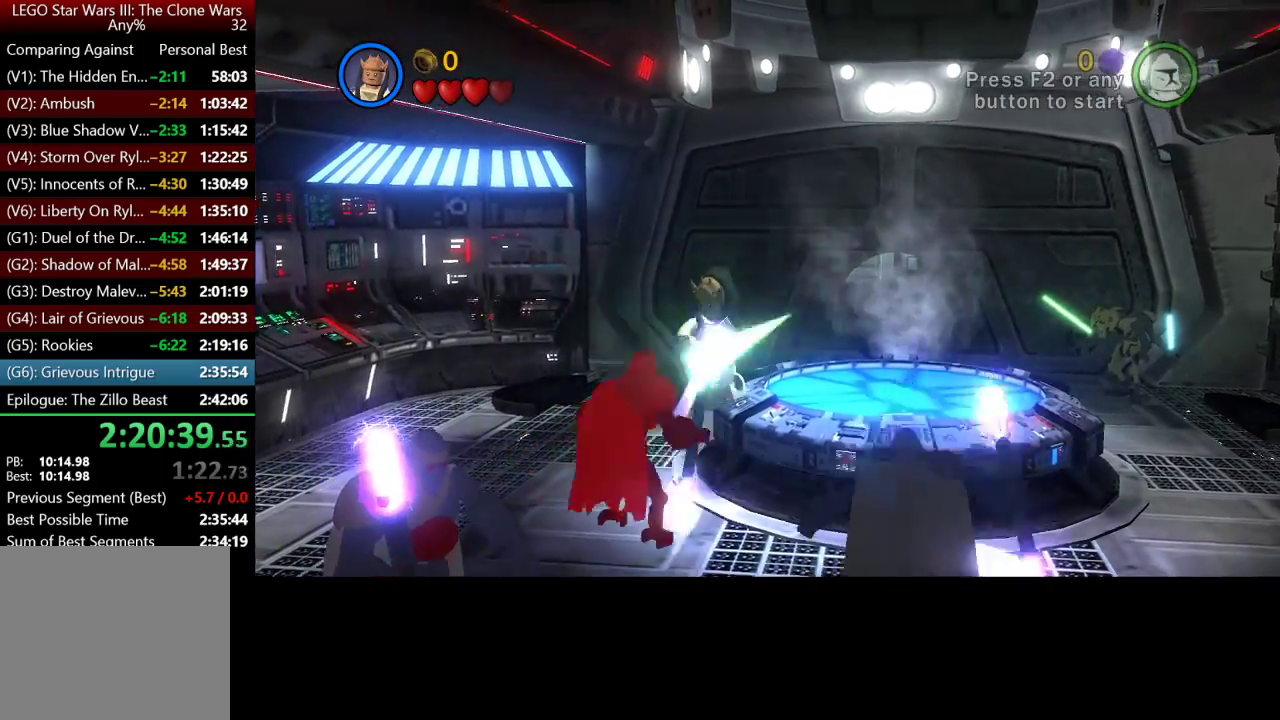
{"buttons": ["X"], "left_stick": "center", "right_stick": "center", "events": [[33, "X", "up"], [133, "X", "down"], [233, "X", "up"], [333, "X", "down"], [433, "X", "up"], [500, "X", "down"]]}
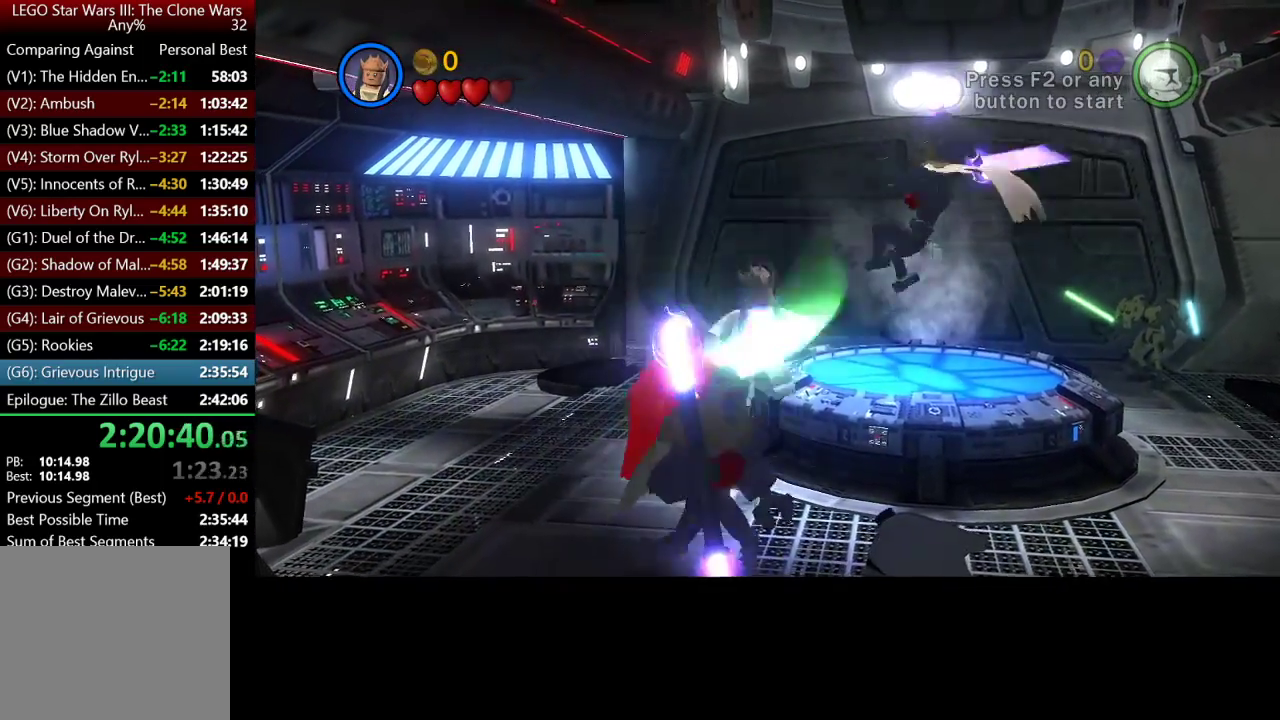
{"buttons": [], "left_stick": "center", "right_stick": "center", "events": [[100, "X", "up"], [200, "X", "down"], [300, "X", "up"], [367, "X", "down"], [467, "X", "up"]]}
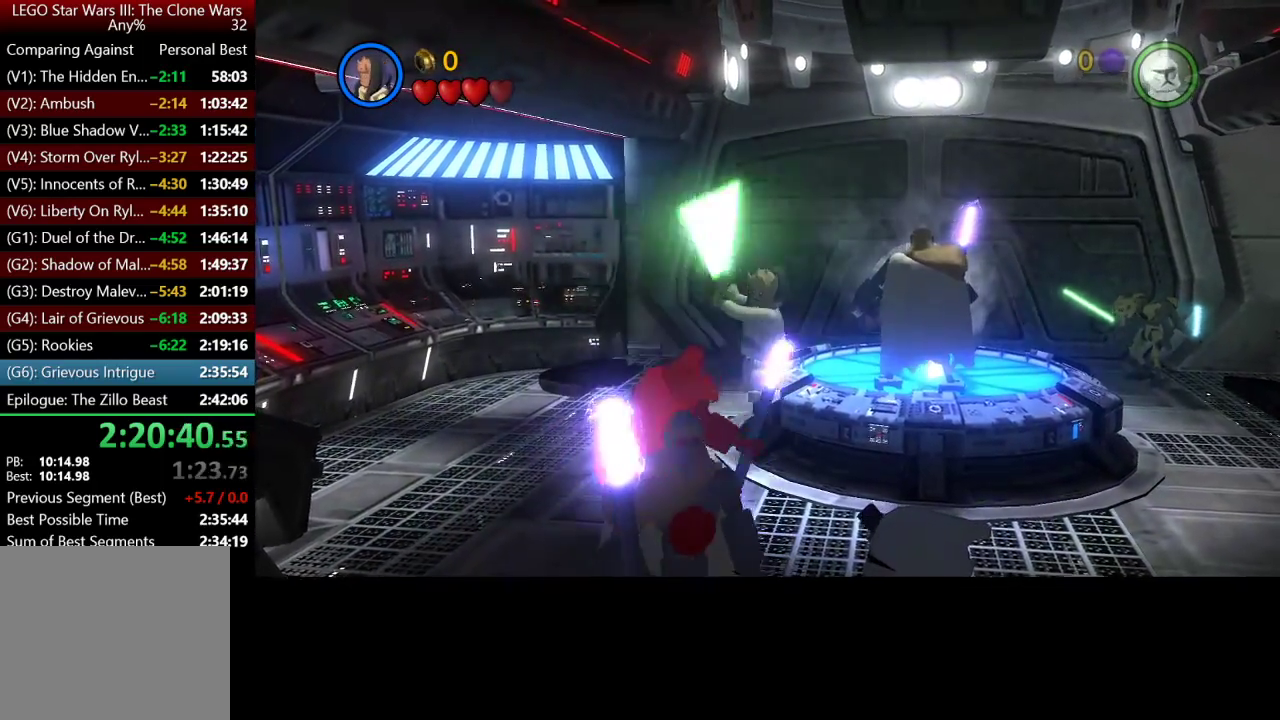
{"buttons": ["X"], "left_stick": "center", "right_stick": "center", "events": [[67, "X", "down"], [167, "X", "up"], [233, "X", "down"], [333, "X", "up"], [400, "X", "down"]]}
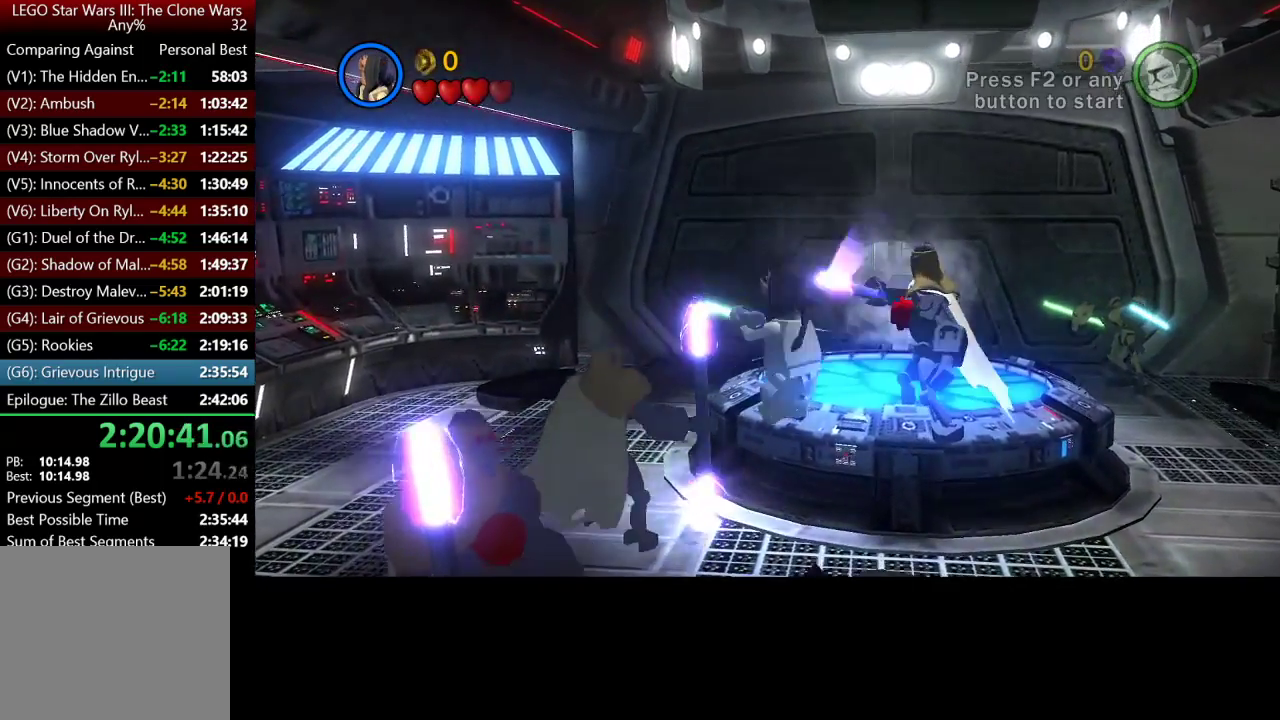
{"buttons": [], "left_stick": "down-left", "right_stick": "center", "events": [[33, "X", "up"], [233, "left_stick", "down-left"]]}
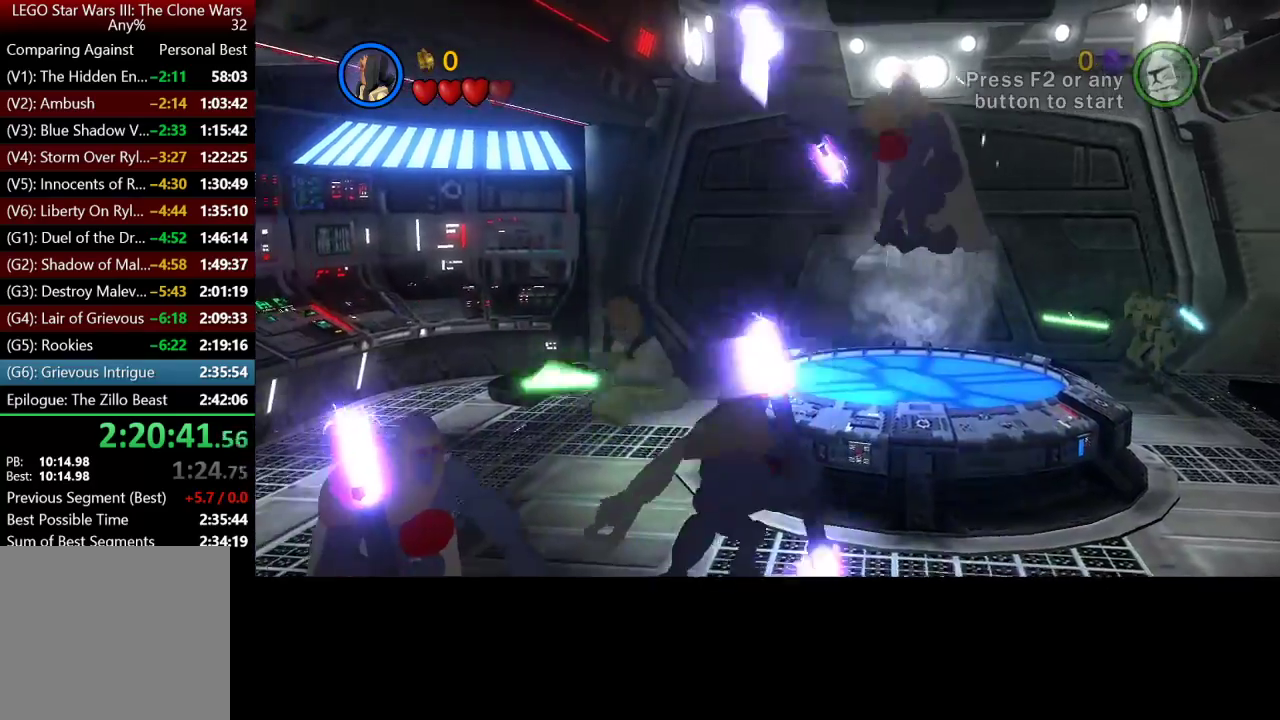
{"buttons": [], "left_stick": "right", "right_stick": "center", "events": [[33, "X", "down"], [133, "X", "up"], [333, "left_stick", "down-right"], [367, "X", "down"], [433, "left_stick", "right"], [500, "X", "up"]]}